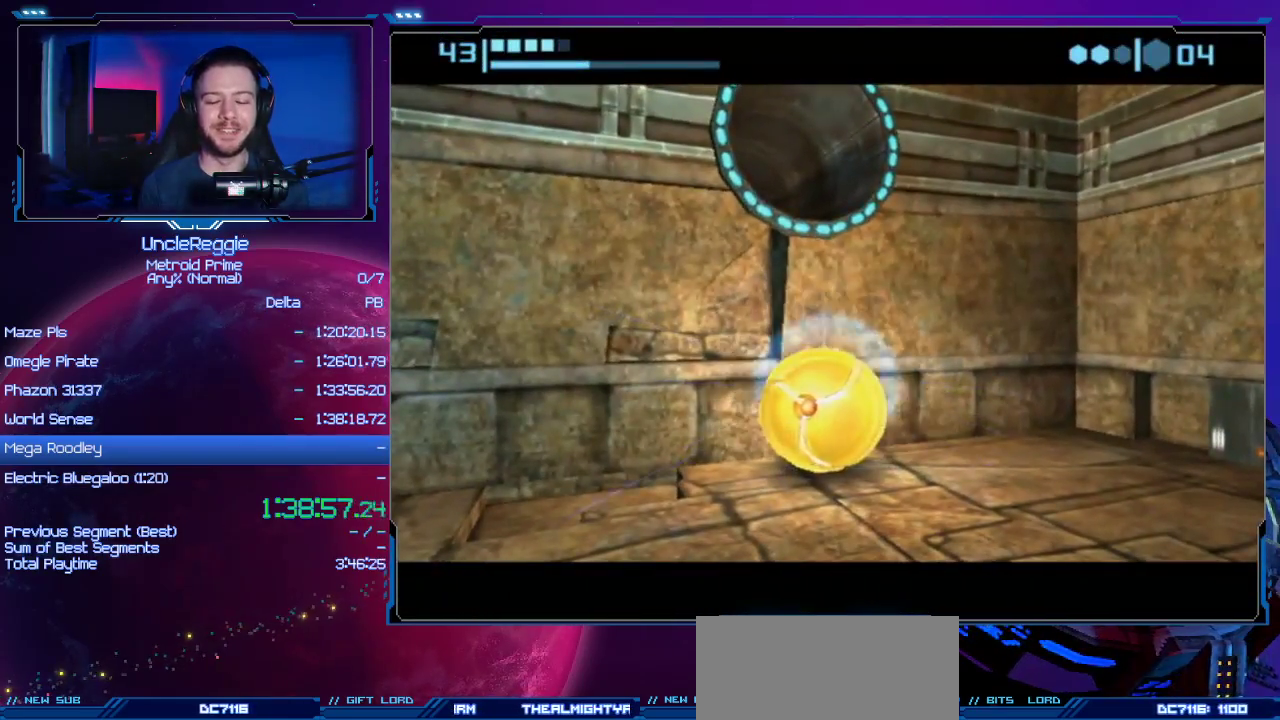
Gameplay with a controller (Nintendo layout); each line is a JSON object with the inputs held at the frame after it. "events" lists button and stick changes between this image and that frame as [ms after this image, input, new state], when the widget could be followed in between. Not read: L3 R3.
{"buttons": ["B"], "left_stick": "up", "right_stick": "center", "events": [[284, "left_stick", "up"]]}
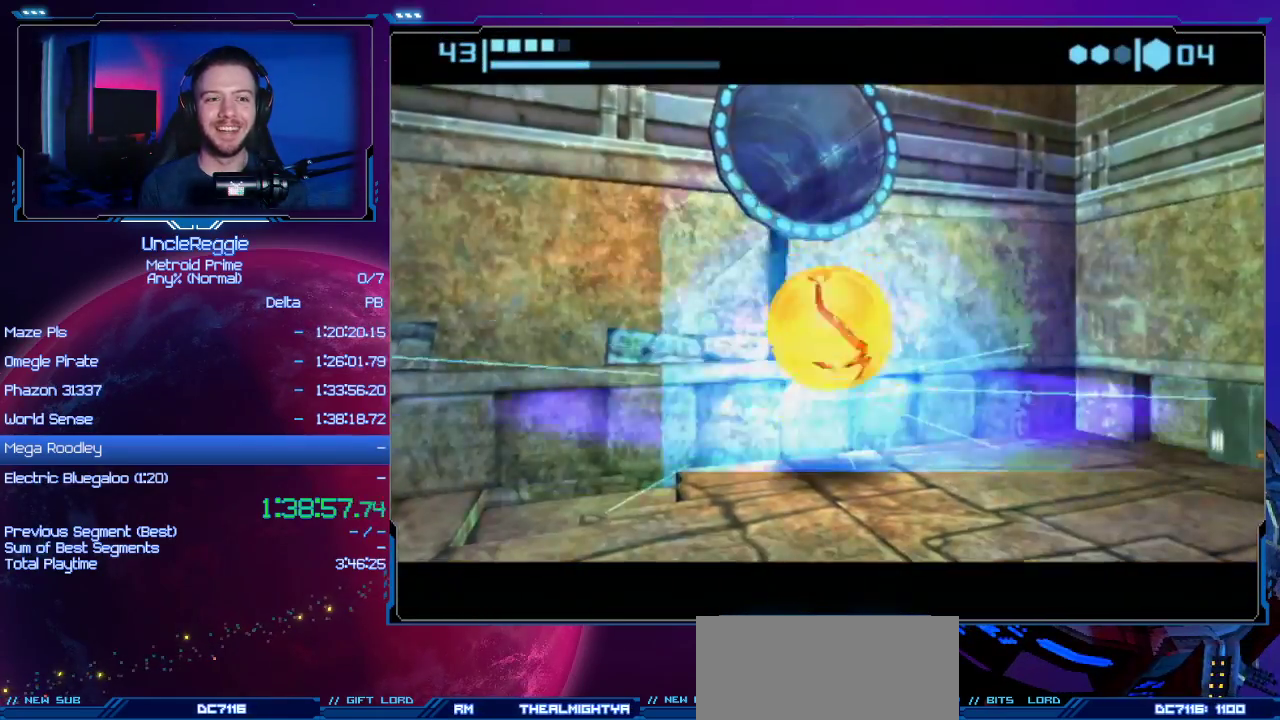
{"buttons": [], "left_stick": "up", "right_stick": "center", "events": [[67, "left_stick", "up-left"], [217, "left_stick", "up"], [500, "B", "up"]]}
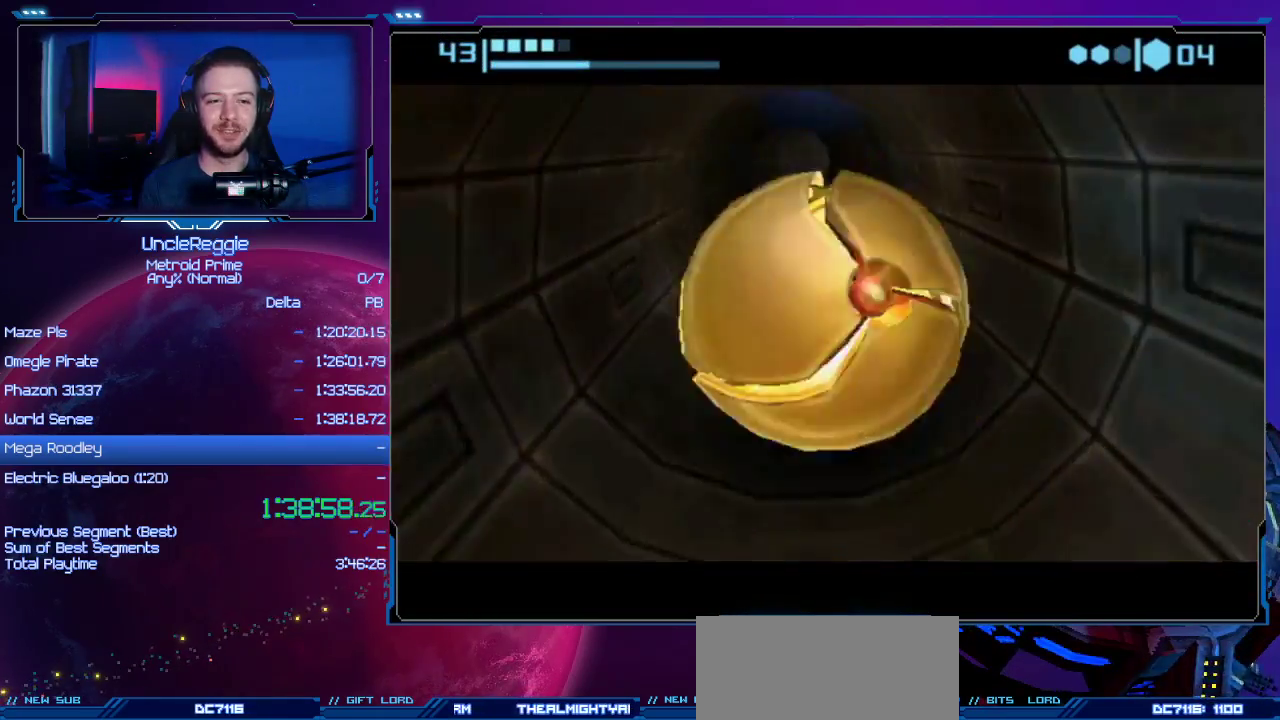
{"buttons": ["B"], "left_stick": "center", "right_stick": "center", "events": [[17, "left_stick", "center"], [284, "B", "down"]]}
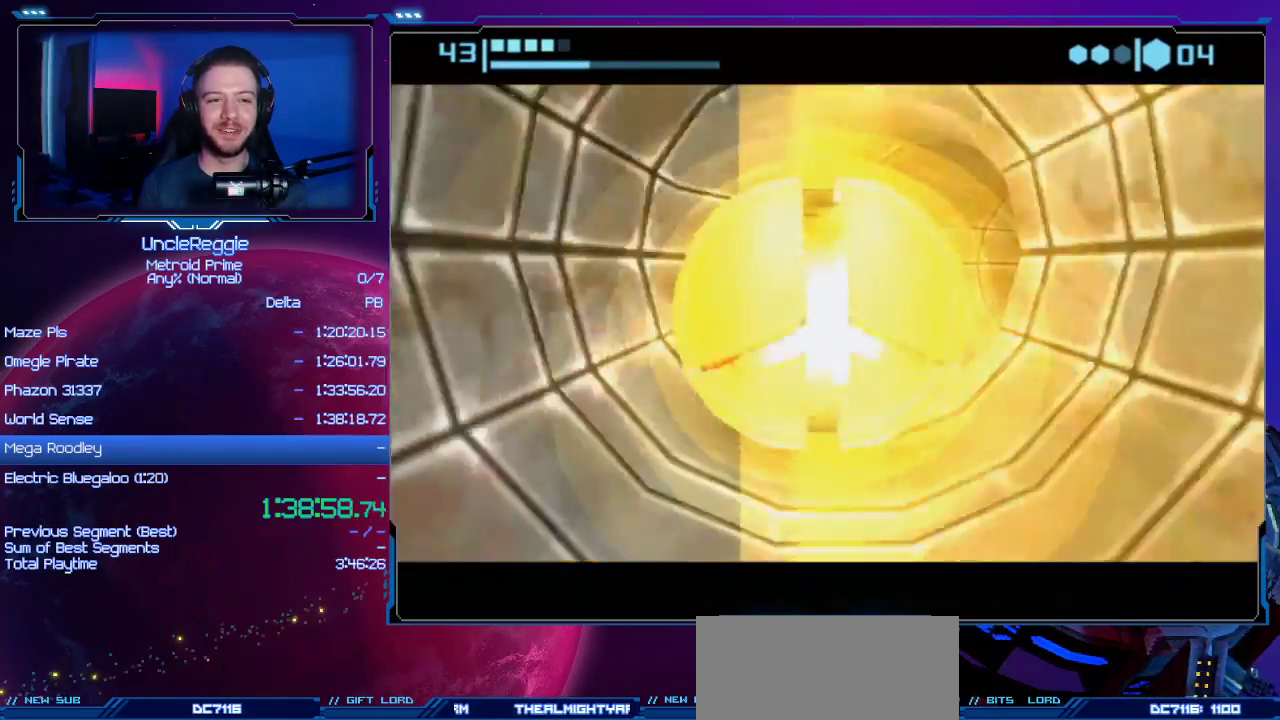
{"buttons": ["B"], "left_stick": "center", "right_stick": "center", "events": [[83, "B", "up"], [484, "B", "down"]]}
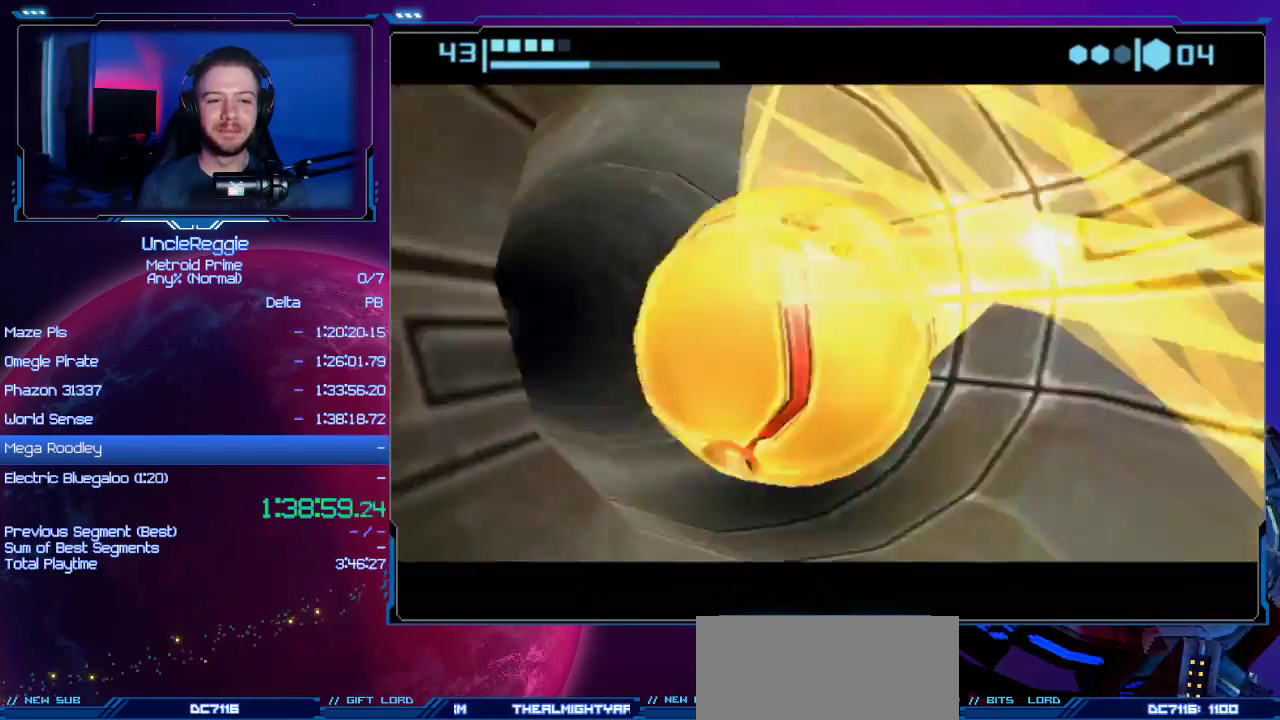
{"buttons": [], "left_stick": "center", "right_stick": "center", "events": [[334, "B", "up"]]}
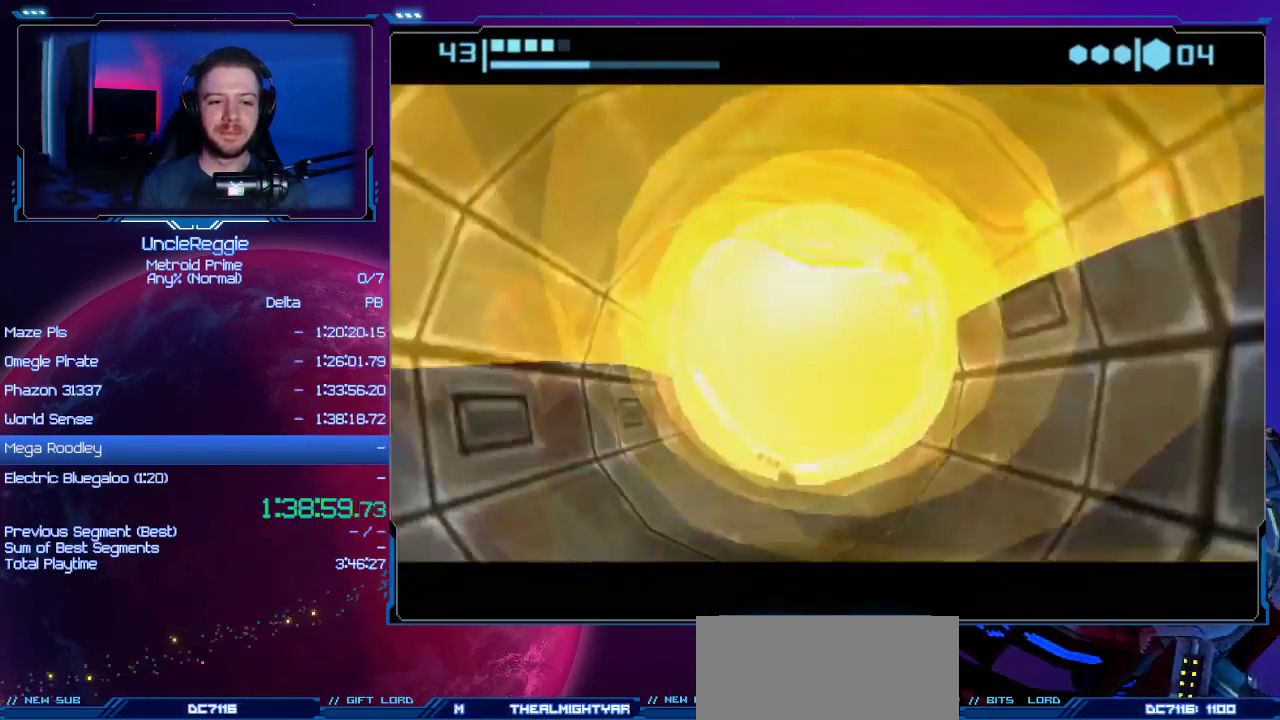
{"buttons": [], "left_stick": "up", "right_stick": "center", "events": [[117, "left_stick", "up"]]}
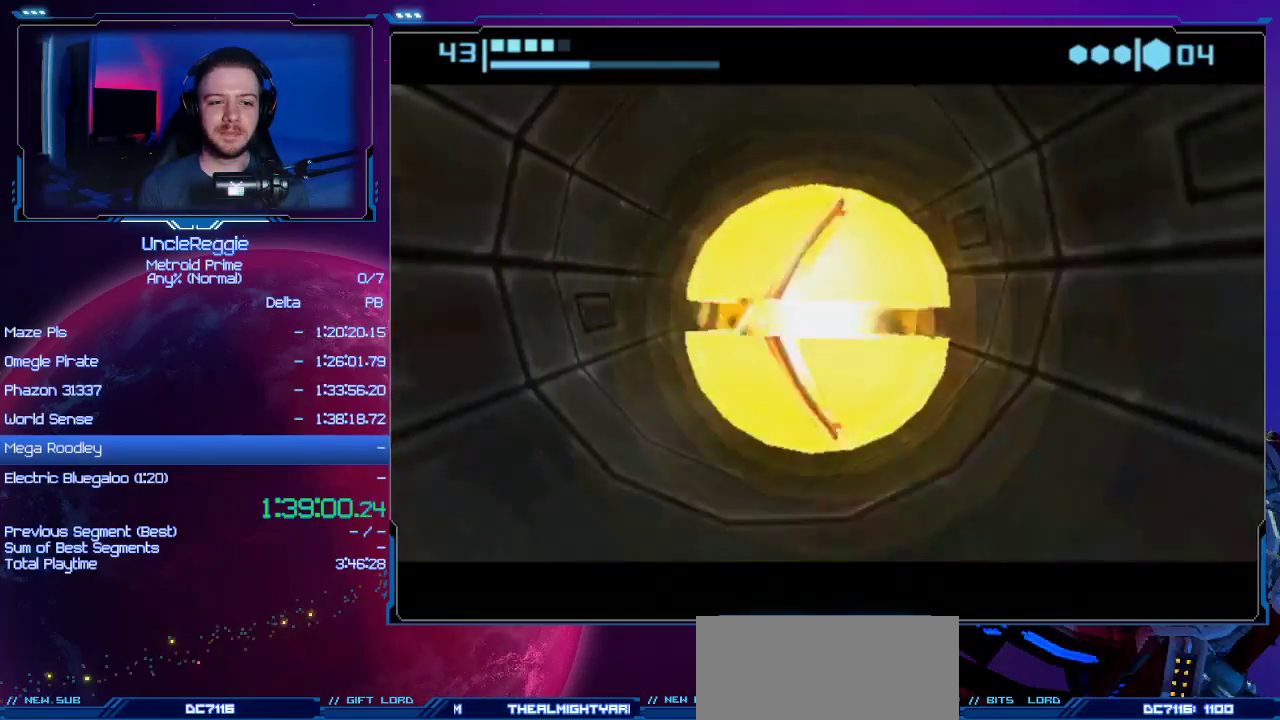
{"buttons": [], "left_stick": "up", "right_stick": "center", "events": []}
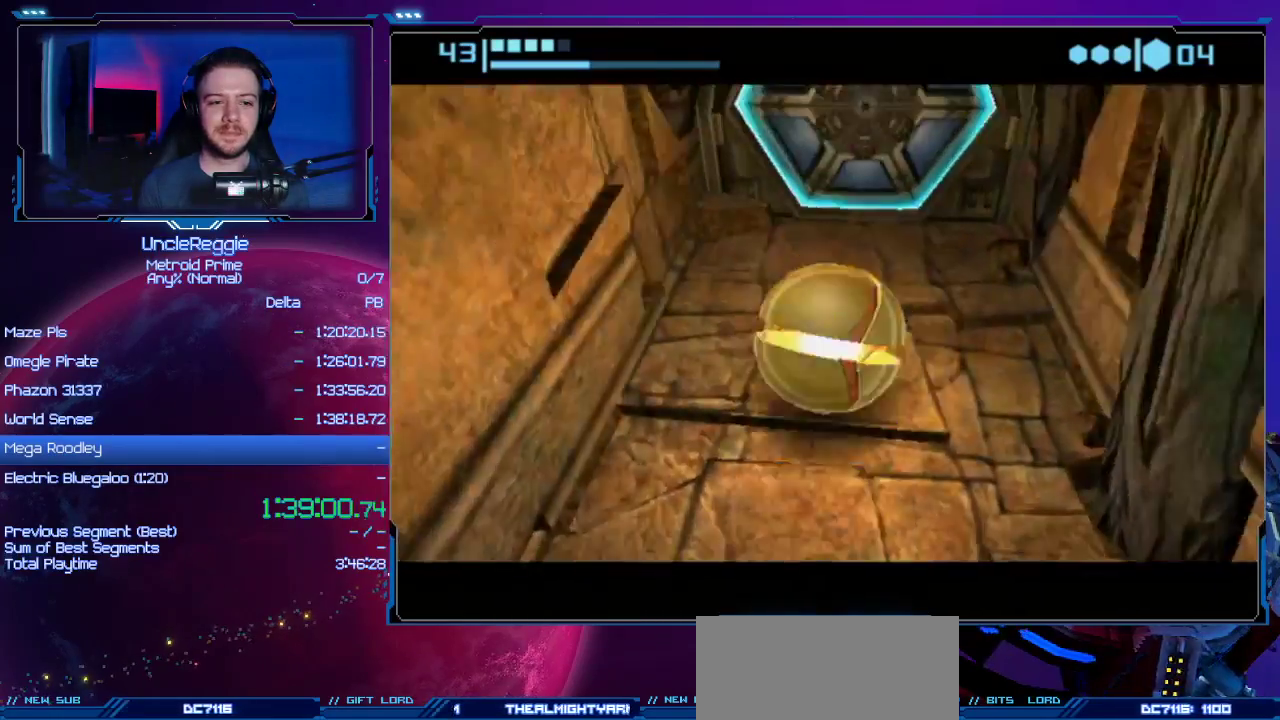
{"buttons": [], "left_stick": "center", "right_stick": "center", "events": [[183, "A", "down"], [183, "left_stick", "center"], [267, "A", "up"]]}
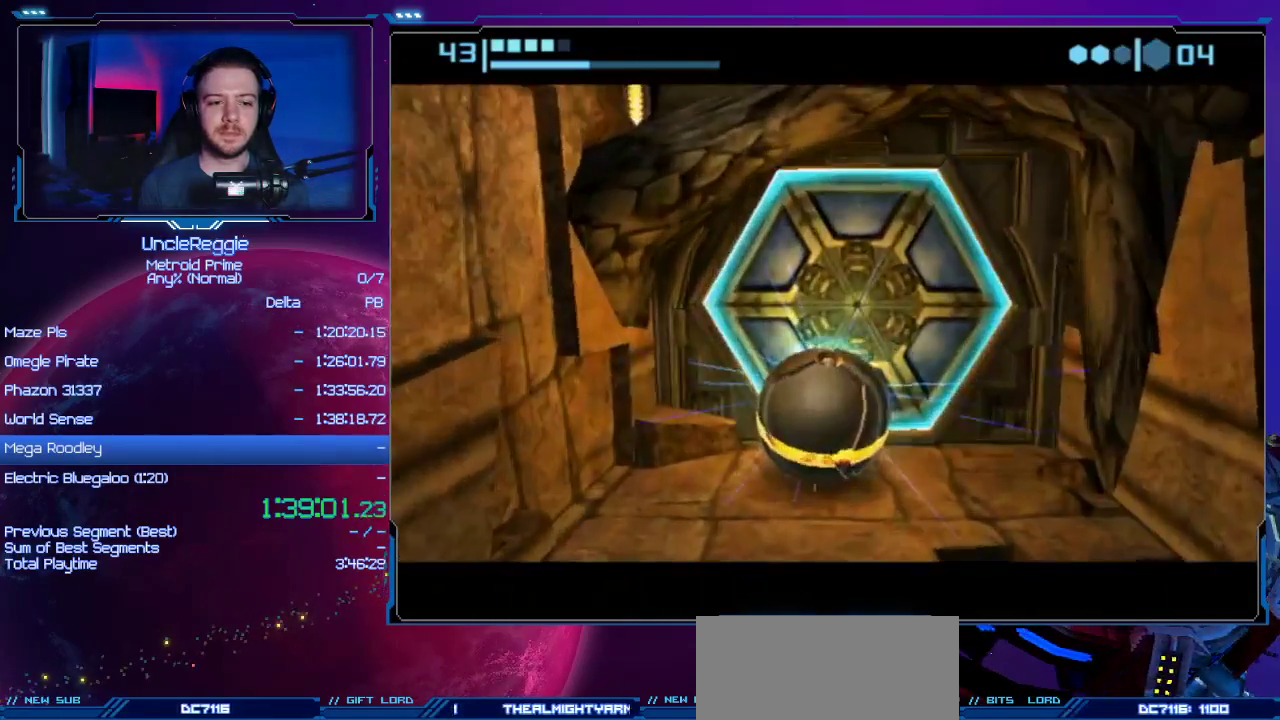
{"buttons": [], "left_stick": "up", "right_stick": "center", "events": [[50, "X", "down"], [151, "X", "up"], [301, "left_stick", "up"]]}
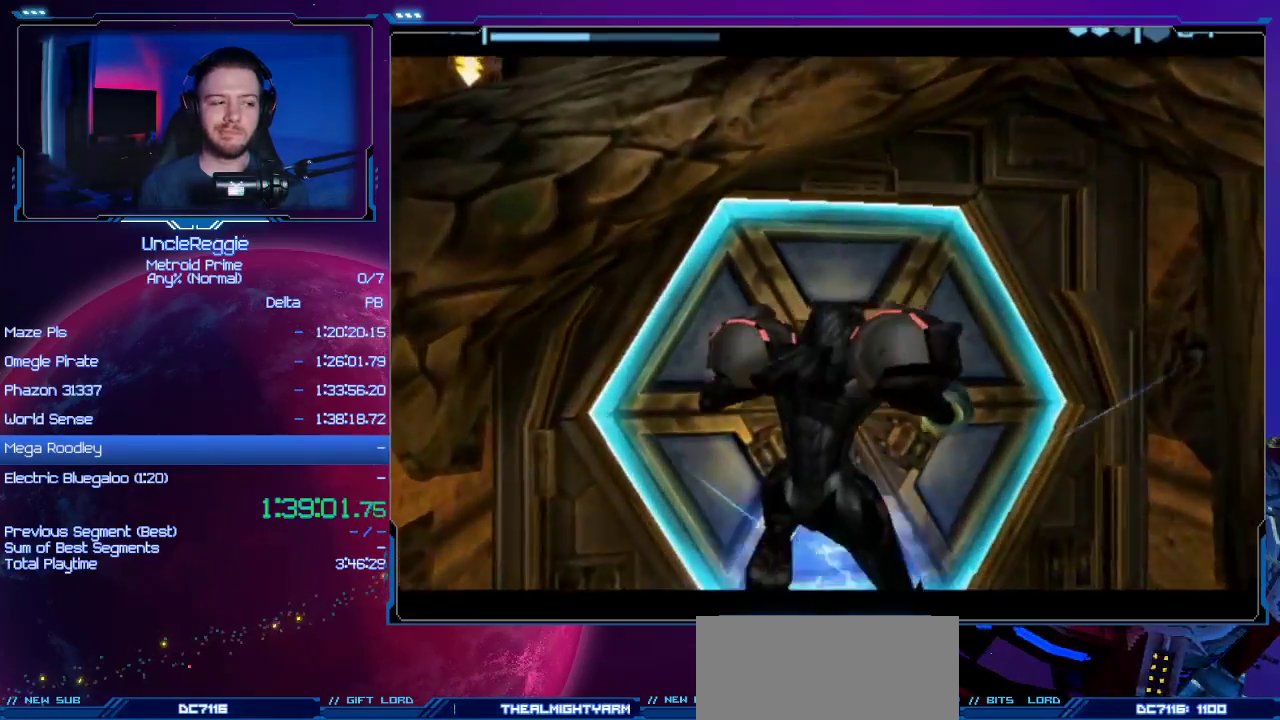
{"buttons": [], "left_stick": "up", "right_stick": "center", "events": []}
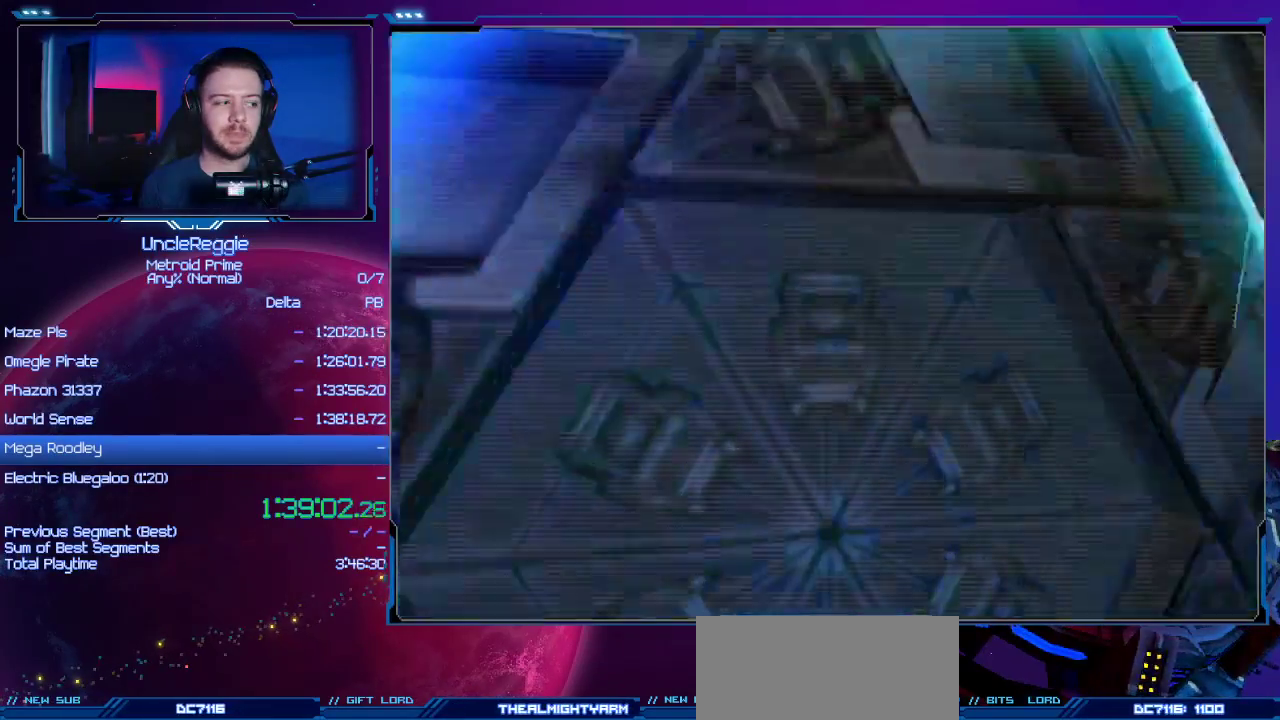
{"buttons": [], "left_stick": "up", "right_stick": "center", "events": []}
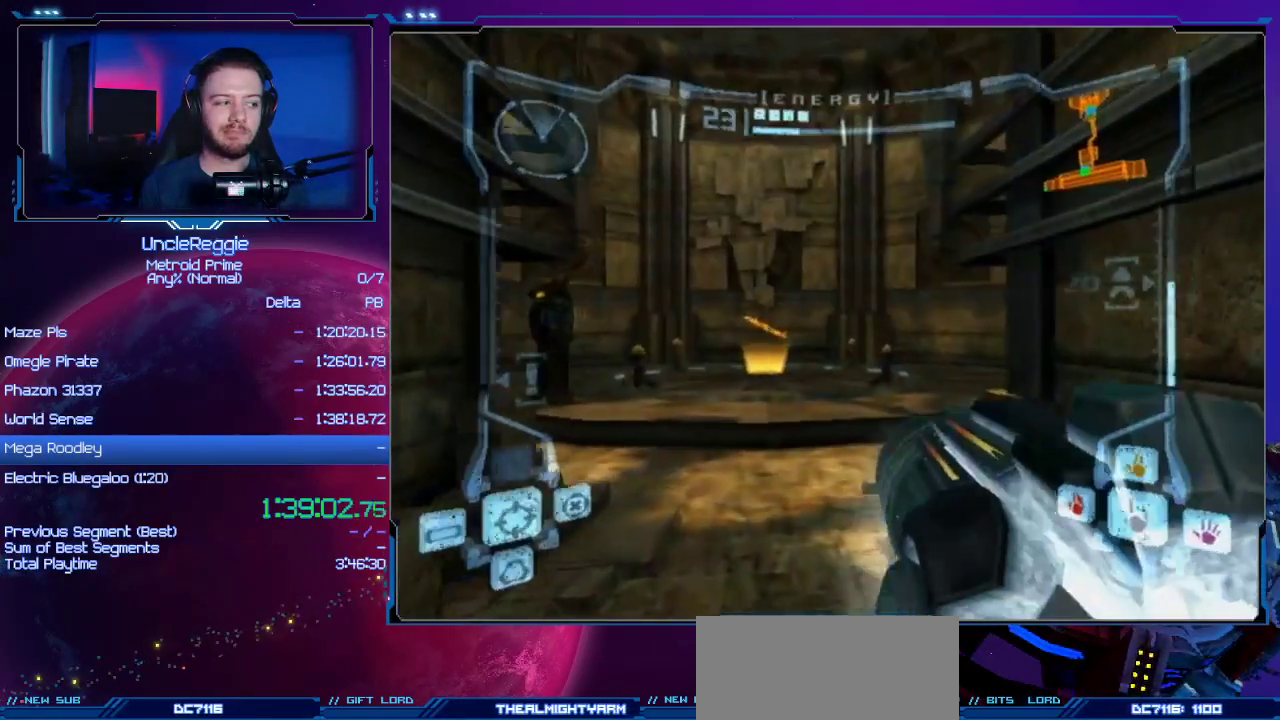
{"buttons": [], "left_stick": "up", "right_stick": "center", "events": []}
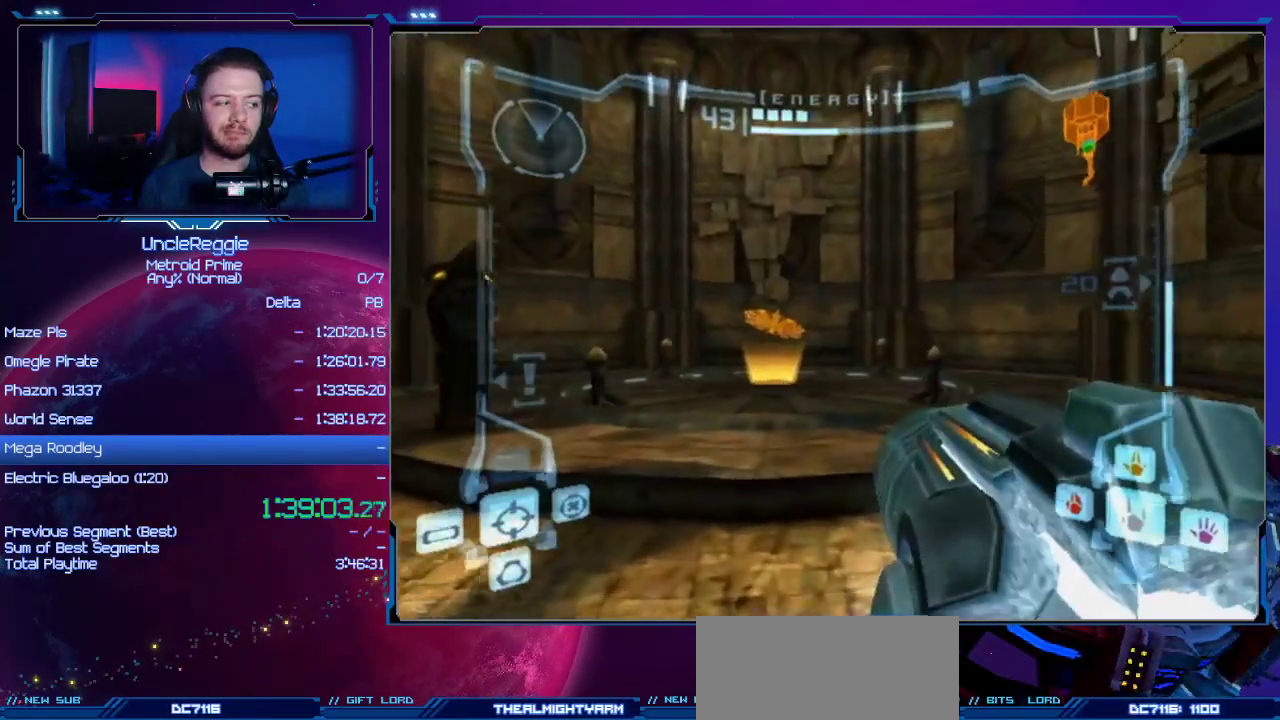
{"buttons": ["R1"], "left_stick": "up-left", "right_stick": "center", "events": [[67, "L1", "down"], [134, "B", "down"], [334, "B", "up"], [351, "L1", "up"], [384, "R1", "down"], [384, "left_stick", "up-left"]]}